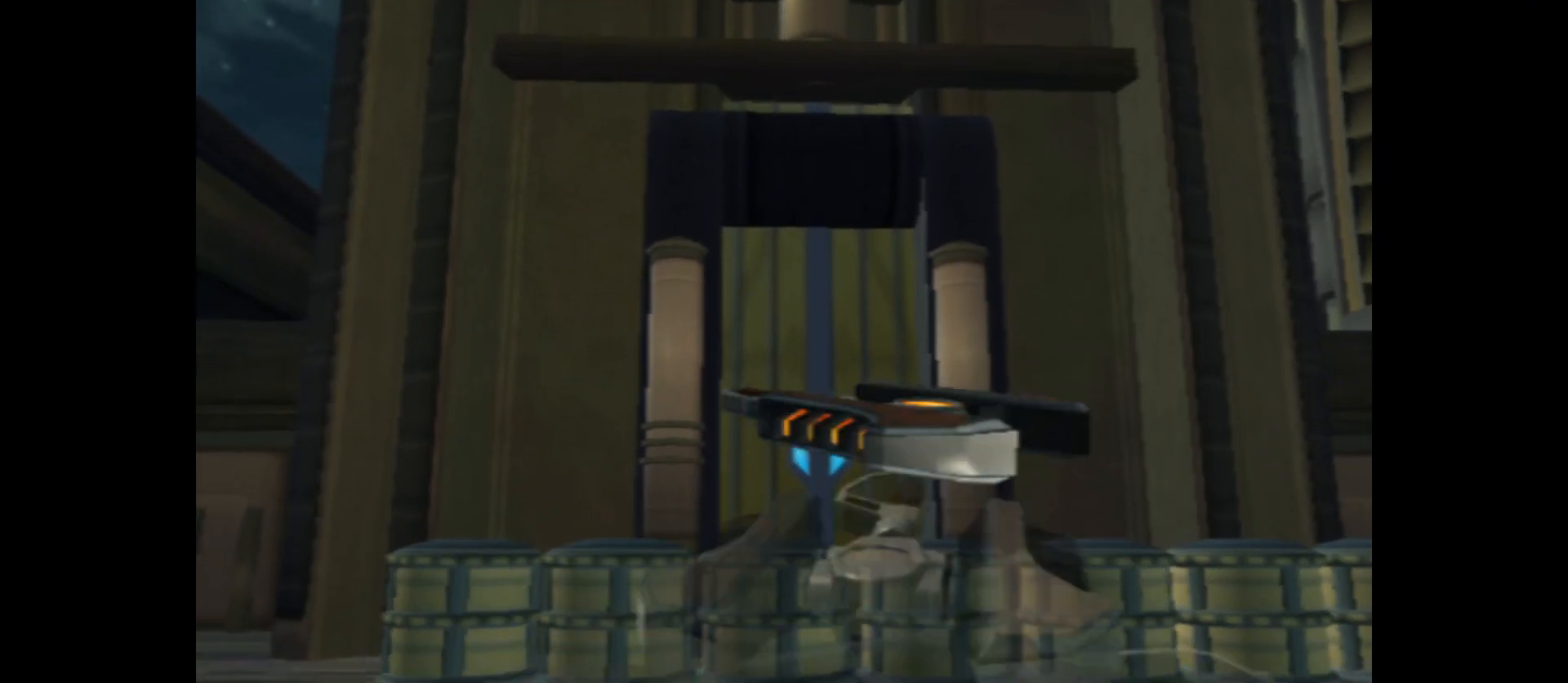
Gameplay with a controller (Xbox layout); each line is a JSON object with the inputs held at the frame after it. "events" lists button and stick changes between this image and that frame as [ms after this image, input, new state], when the widget could be followed in between.
{"buttons": ["L1"], "left_stick": "up-right", "right_stick": "center", "events": [[150, "left_stick", "up-right"]]}
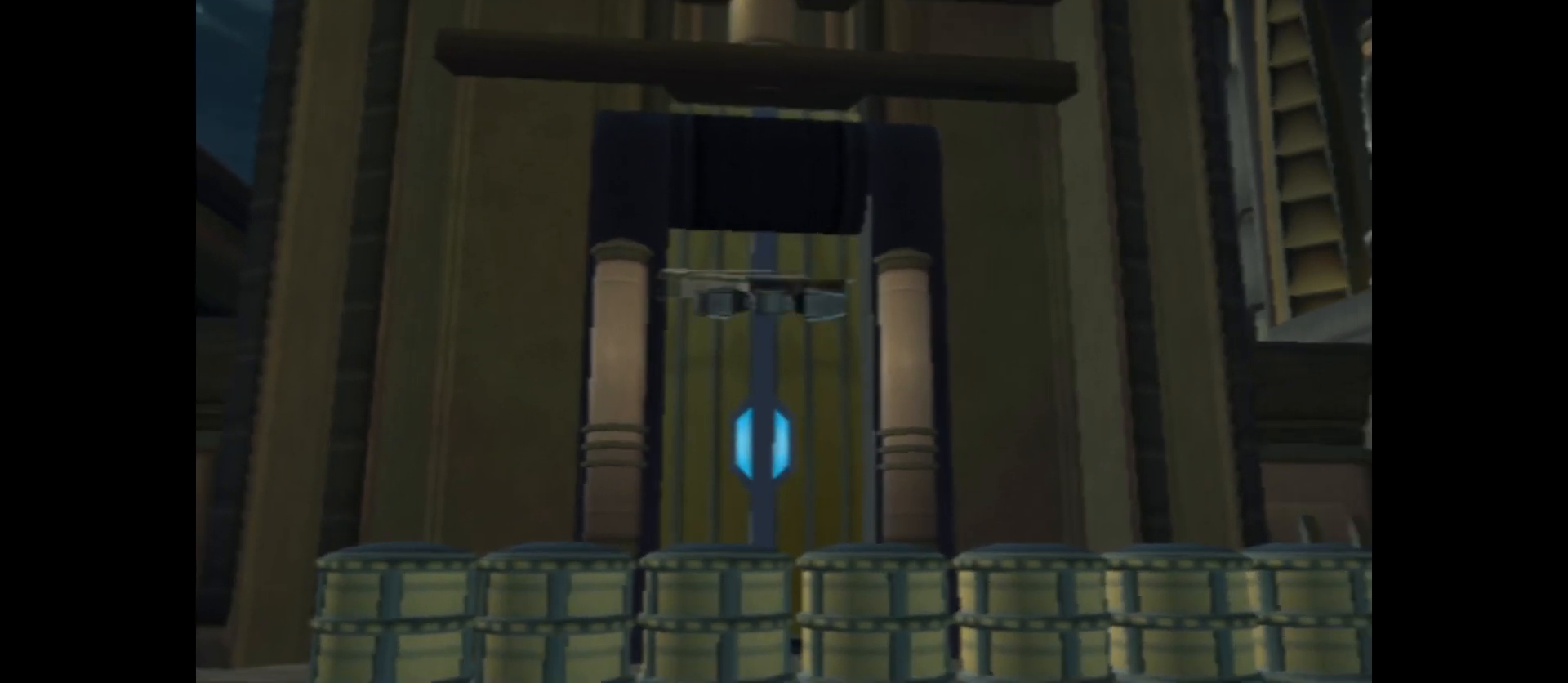
{"buttons": [], "left_stick": "up", "right_stick": "down", "events": [[33, "left_stick", "center"], [83, "L1", "up"], [167, "left_stick", "up"], [317, "right_stick", "down"]]}
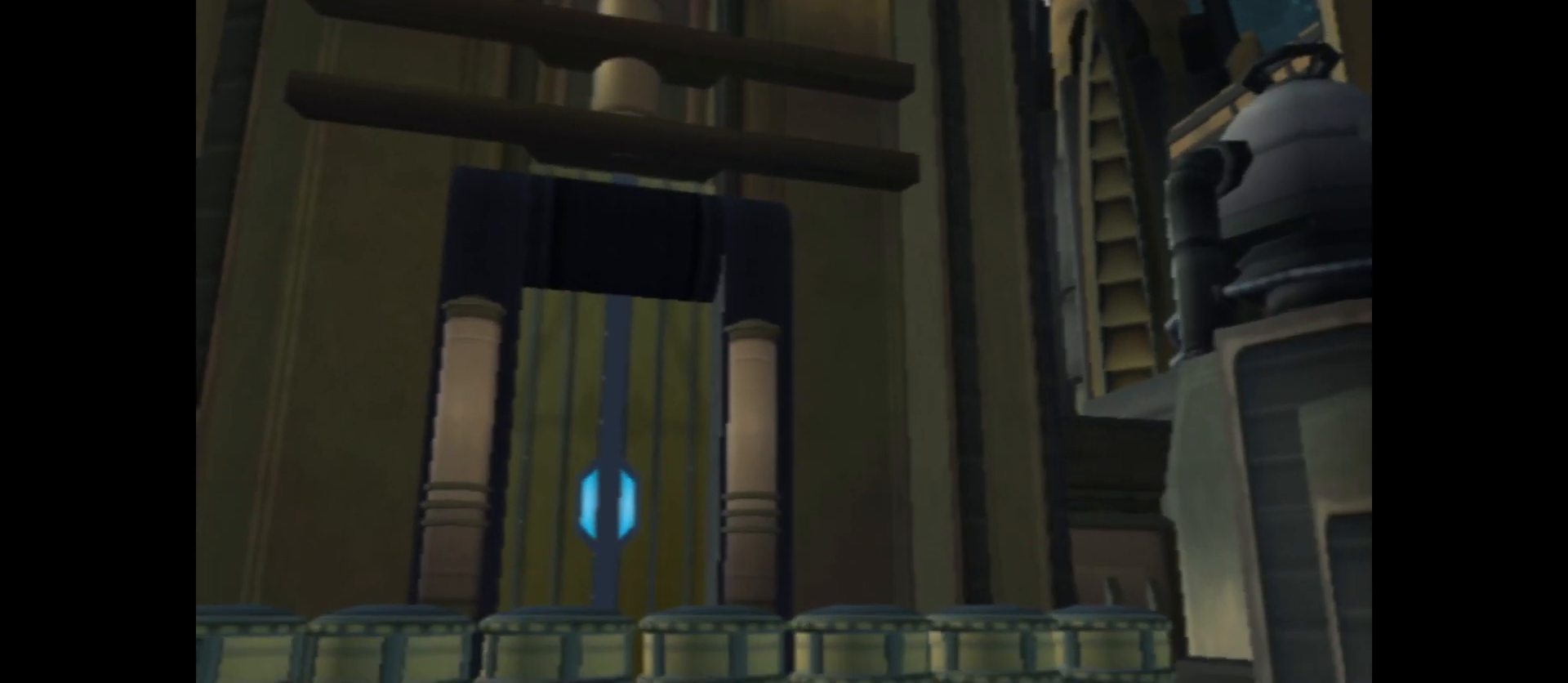
{"buttons": [], "left_stick": "up", "right_stick": "down", "events": [[83, "right_stick", "center"], [267, "left_stick", "up-left"], [483, "right_stick", "down"], [500, "left_stick", "up"]]}
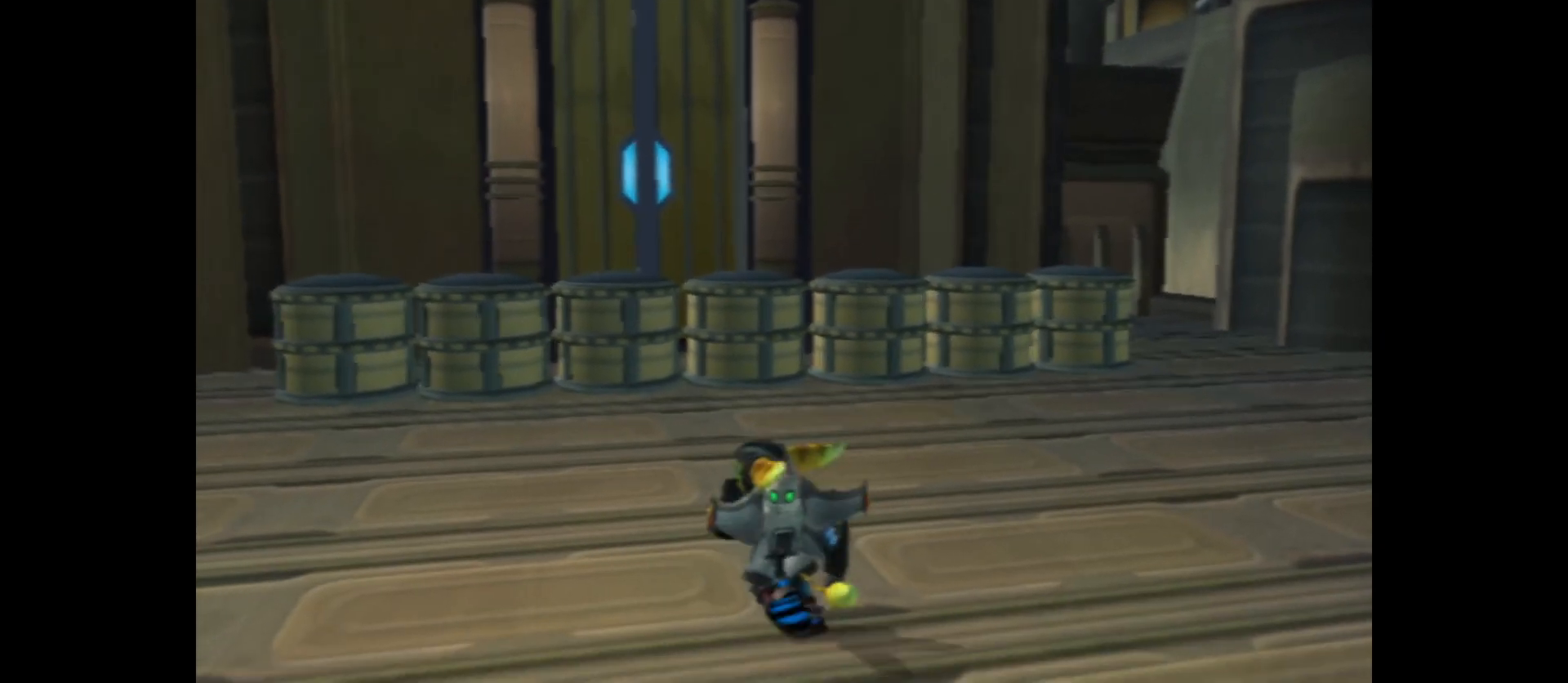
{"buttons": [], "left_stick": "up", "right_stick": "center", "events": [[83, "right_stick", "center"]]}
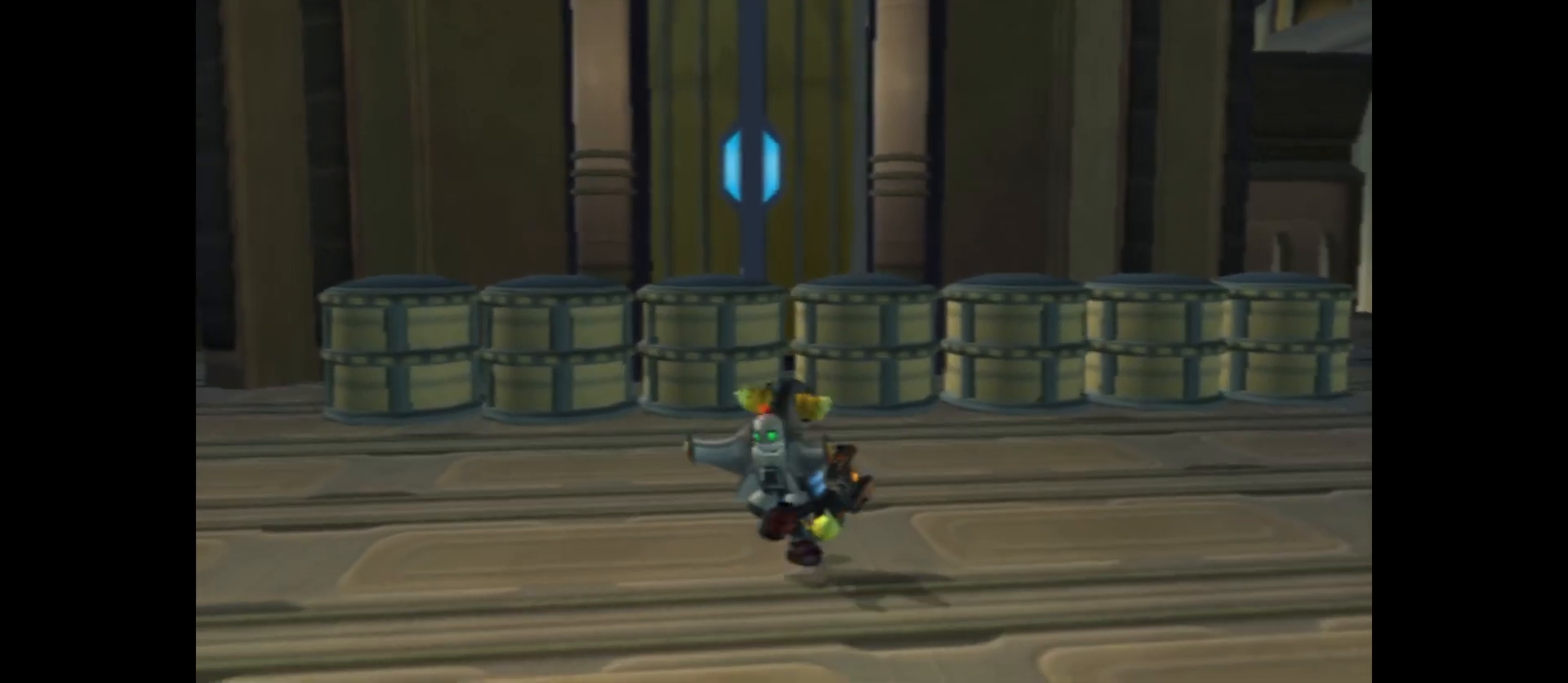
{"buttons": ["L1"], "left_stick": "center", "right_stick": "center", "events": [[50, "left_stick", "center"], [83, "L1", "down"]]}
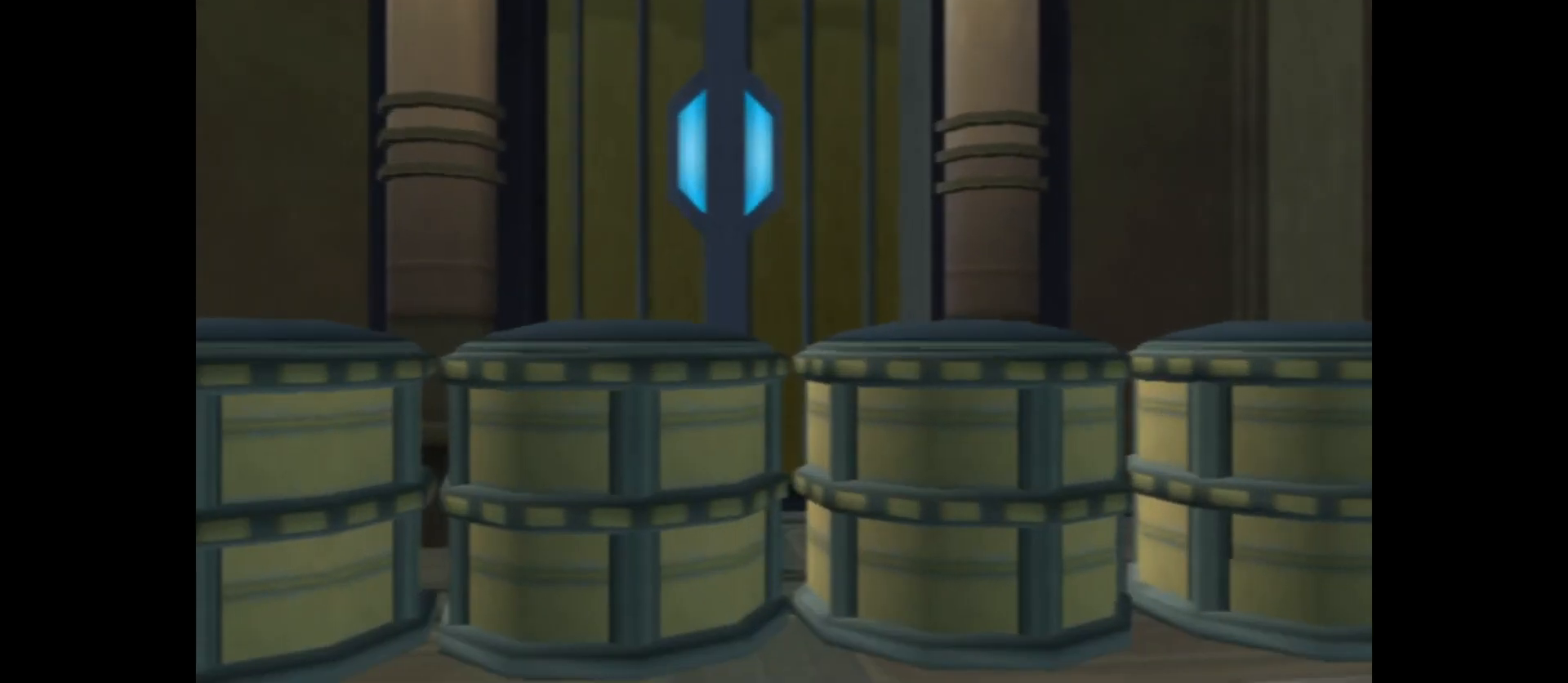
{"buttons": ["L1"], "left_stick": "center", "right_stick": "down", "events": [[83, "left_stick", "up"], [300, "left_stick", "center"], [500, "right_stick", "down"]]}
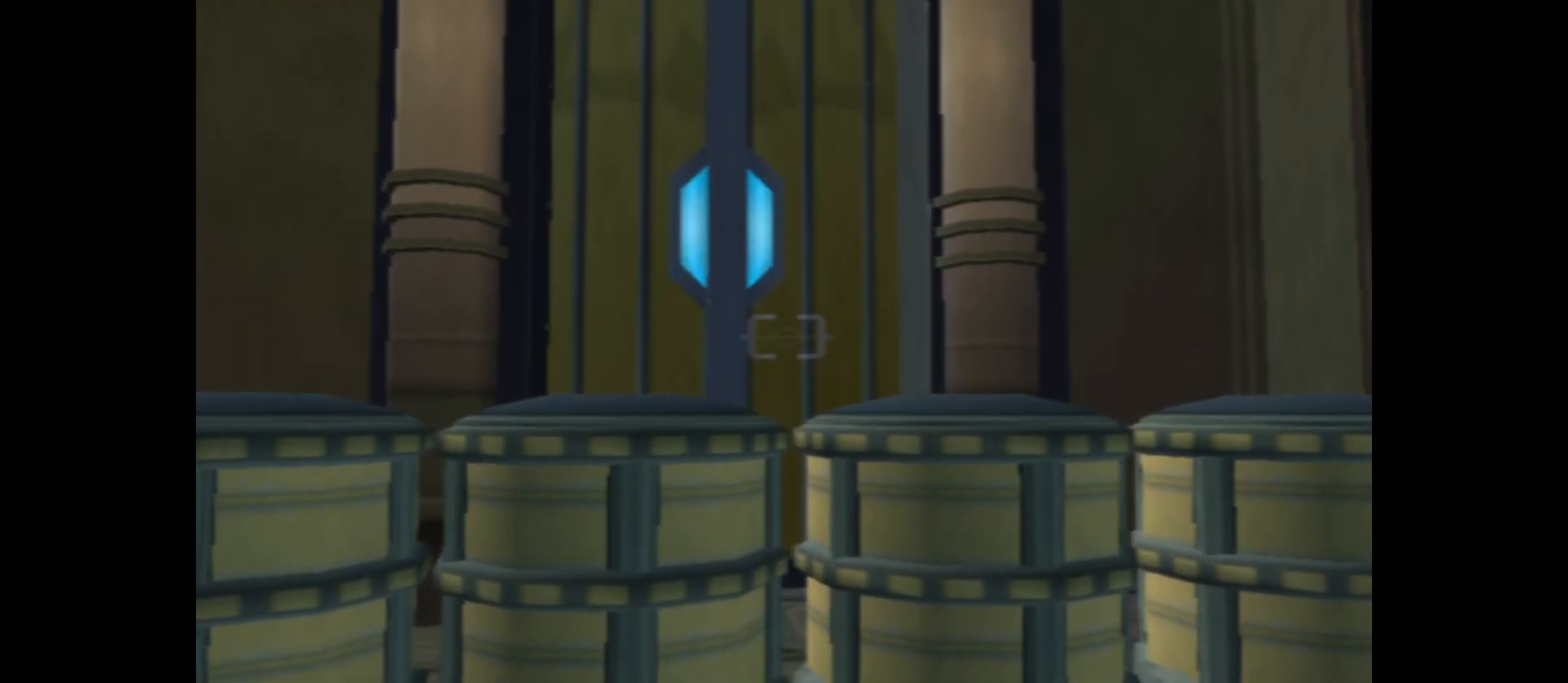
{"buttons": ["L1"], "left_stick": "center", "right_stick": "center", "events": [[17, "left_stick", "down"], [133, "left_stick", "center"], [350, "right_stick", "center"]]}
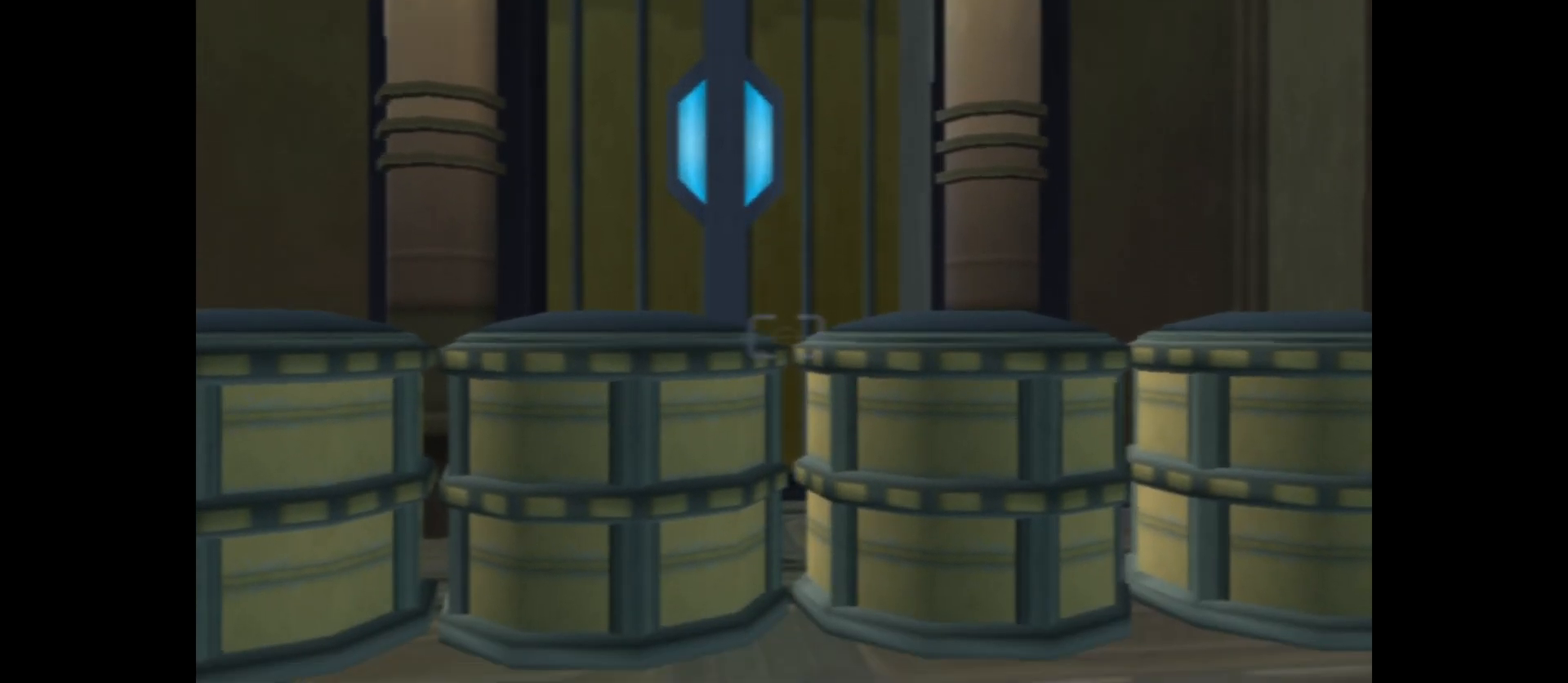
{"buttons": ["L1"], "left_stick": "center", "right_stick": "center", "events": [[33, "right_stick", "down"], [200, "right_stick", "center"]]}
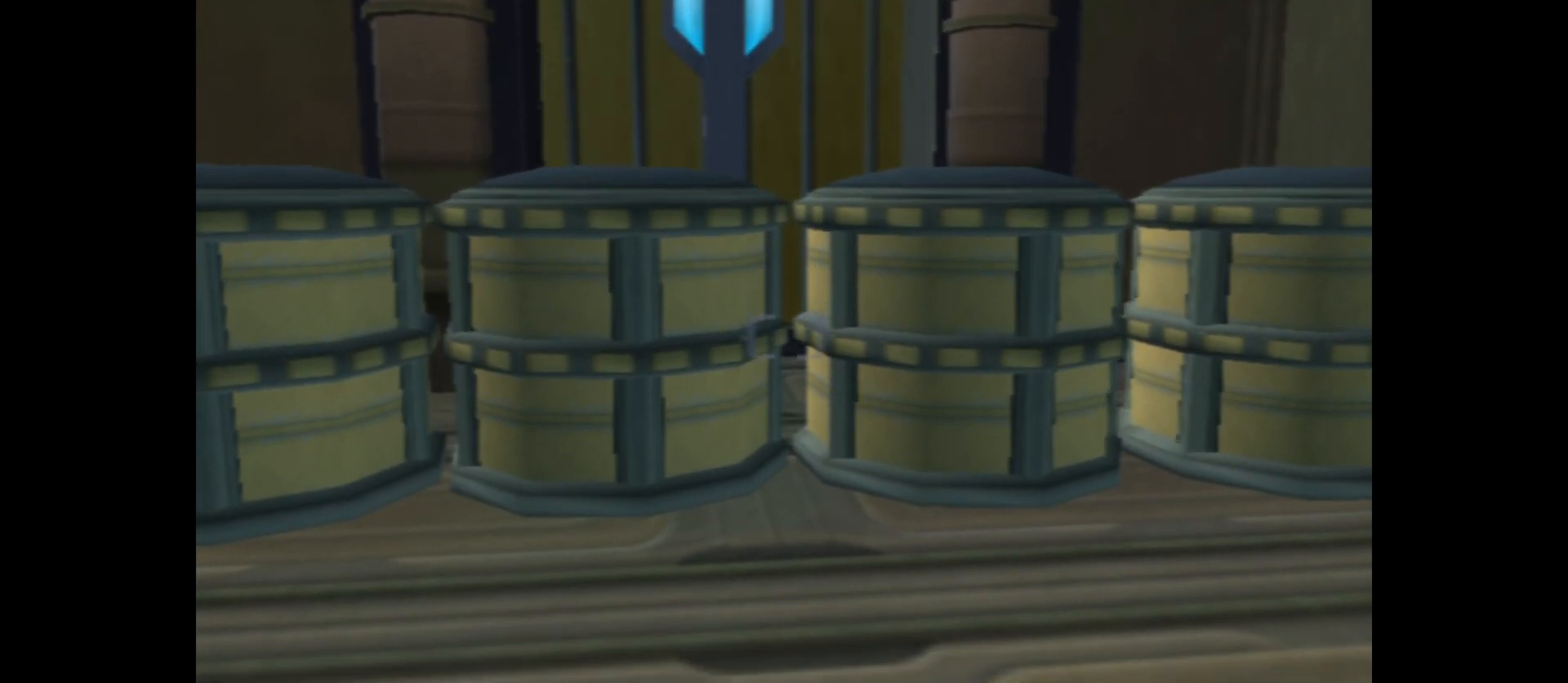
{"buttons": ["L1"], "left_stick": "center", "right_stick": "center", "events": []}
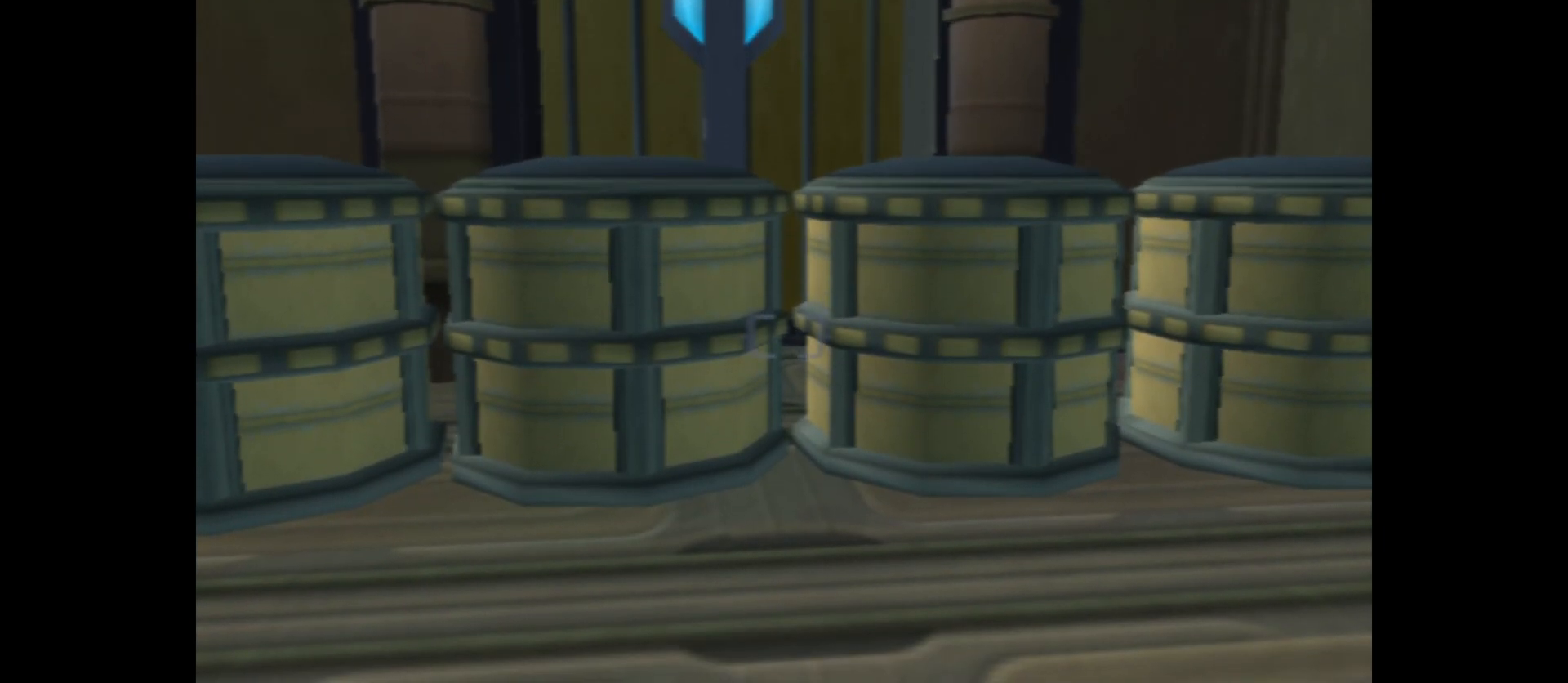
{"buttons": ["X", "L1"], "left_stick": "center", "right_stick": "center", "events": [[17, "X", "down"]]}
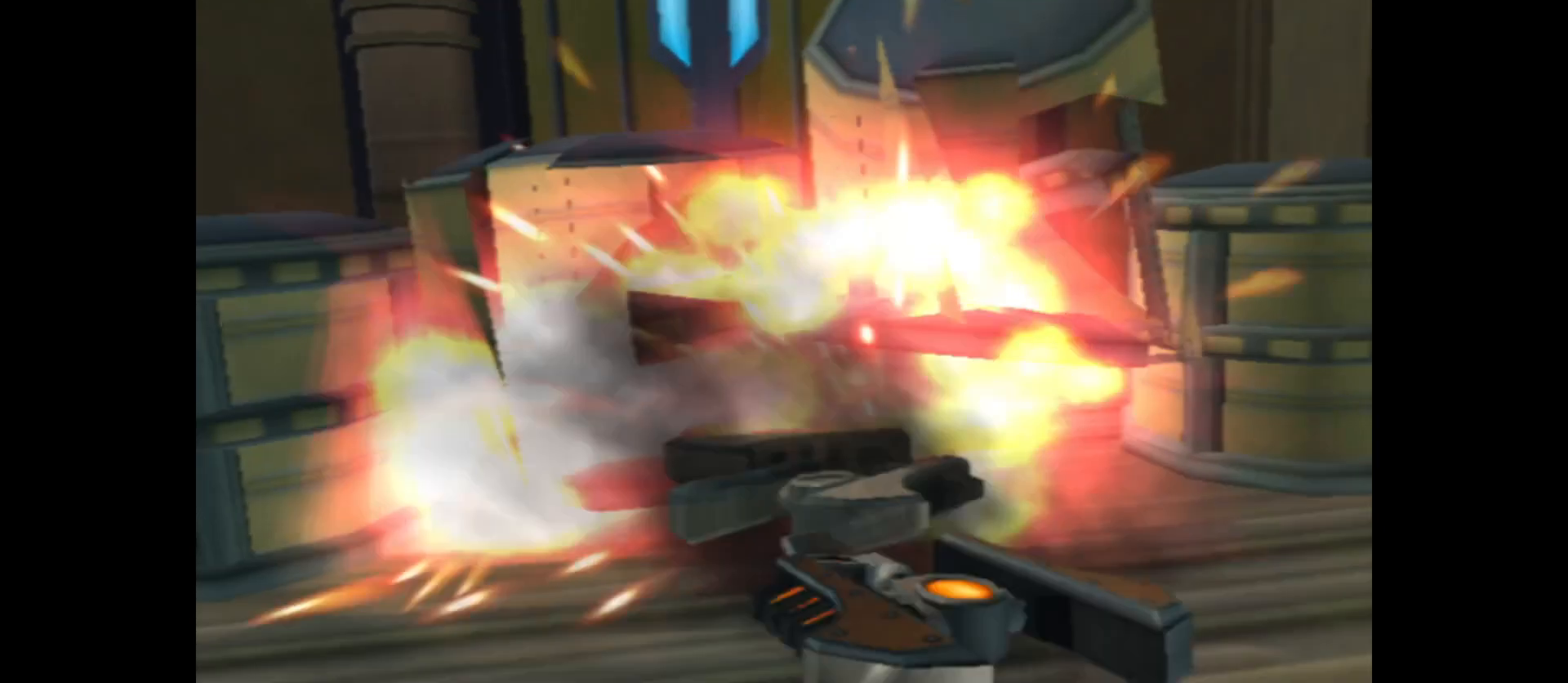
{"buttons": ["L1"], "left_stick": "center", "right_stick": "center", "events": [[50, "X", "up"]]}
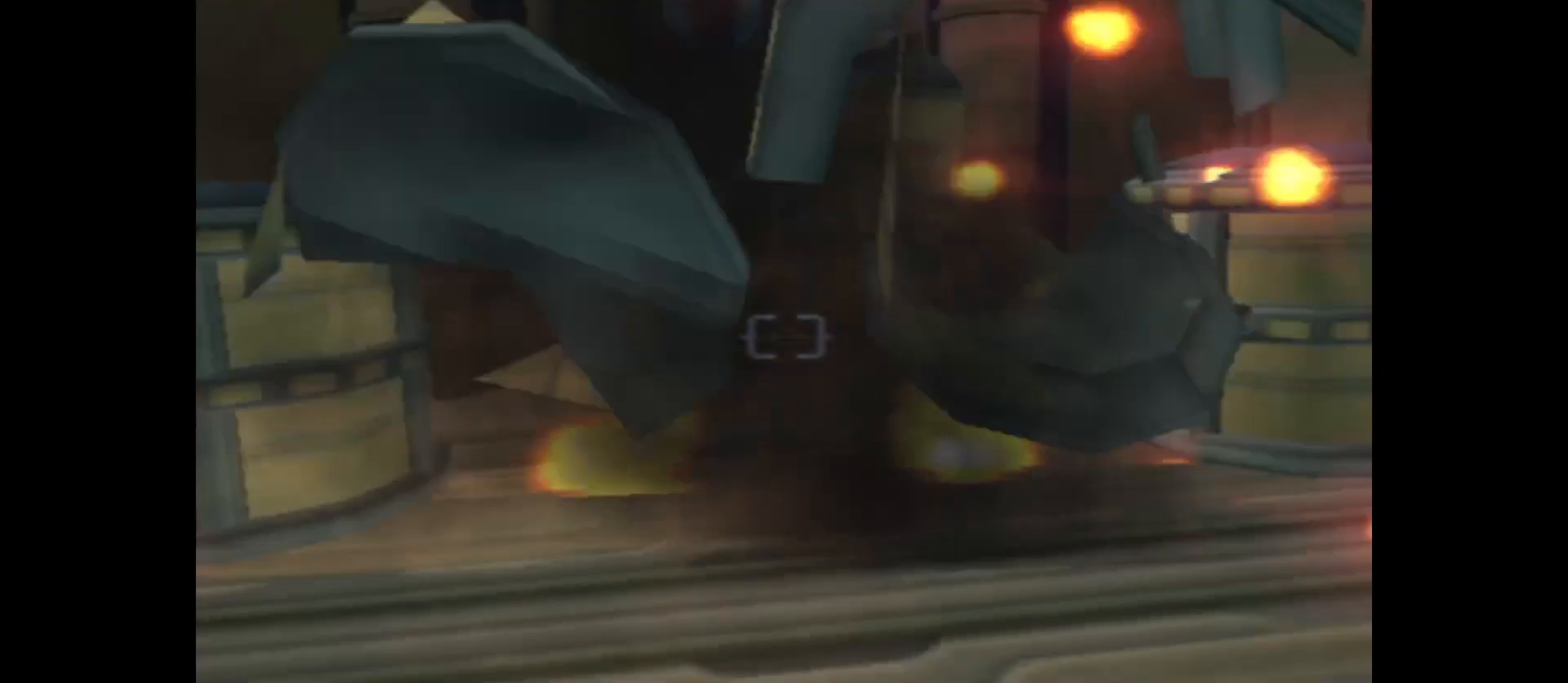
{"buttons": ["L1"], "left_stick": "center", "right_stick": "center", "events": []}
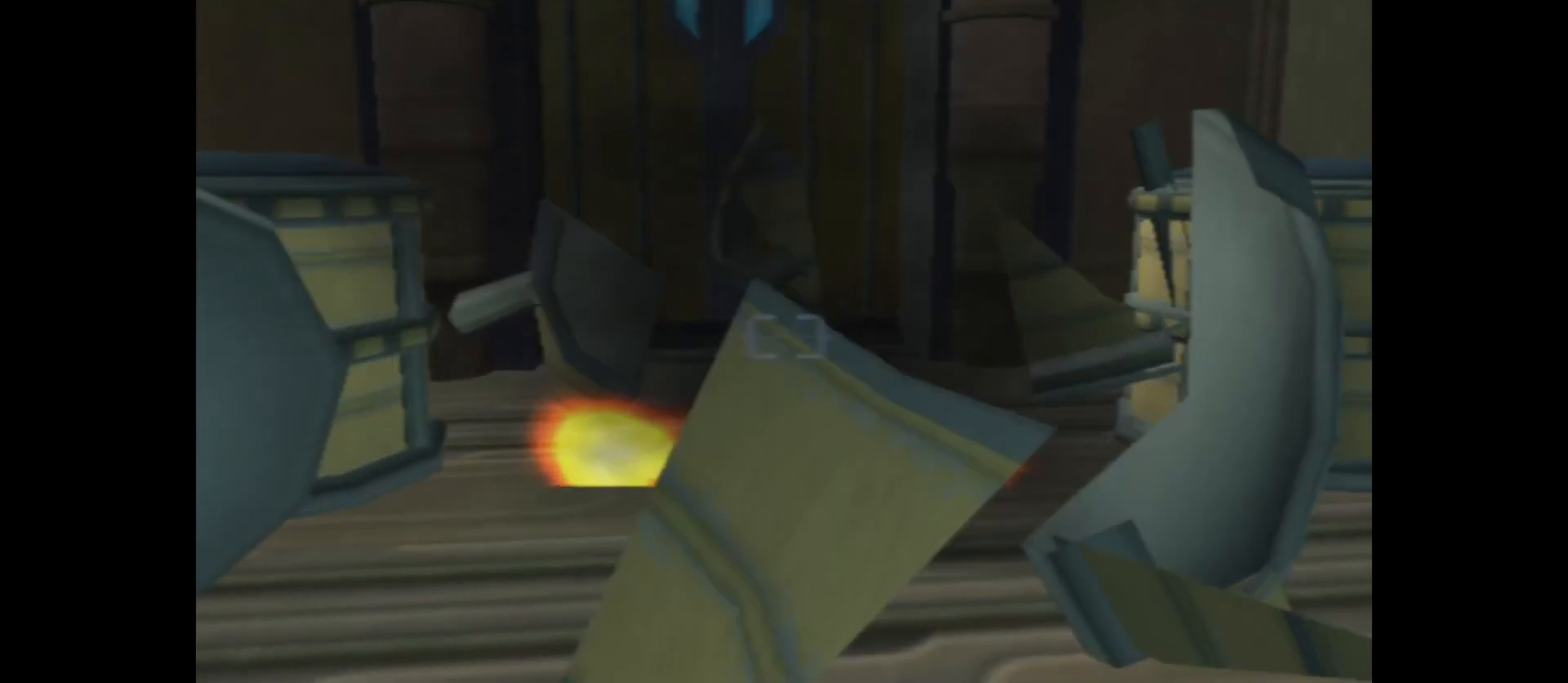
{"buttons": ["L1"], "left_stick": "left", "right_stick": "center", "events": [[383, "left_stick", "left"]]}
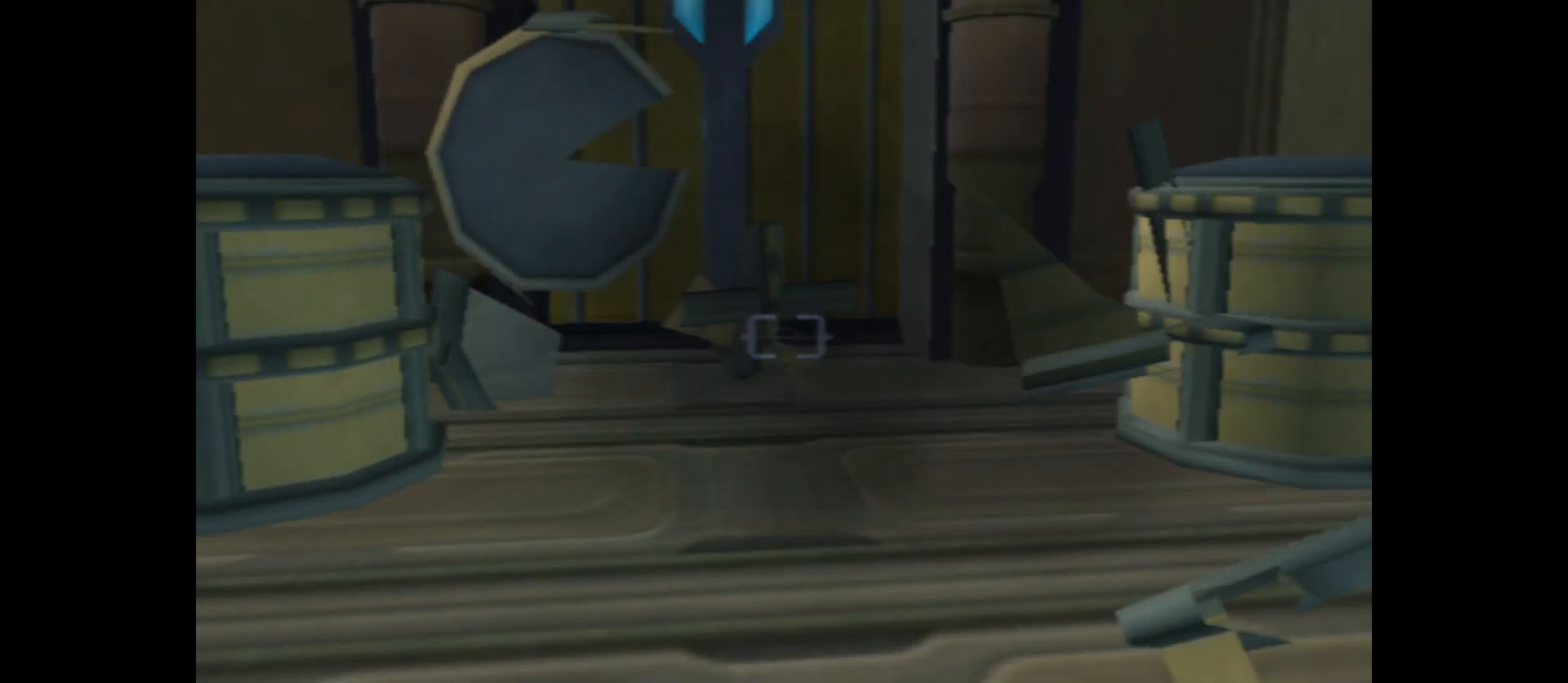
{"buttons": [], "left_stick": "left", "right_stick": "center", "events": [[150, "left_stick", "center"], [350, "L1", "up"], [483, "left_stick", "left"]]}
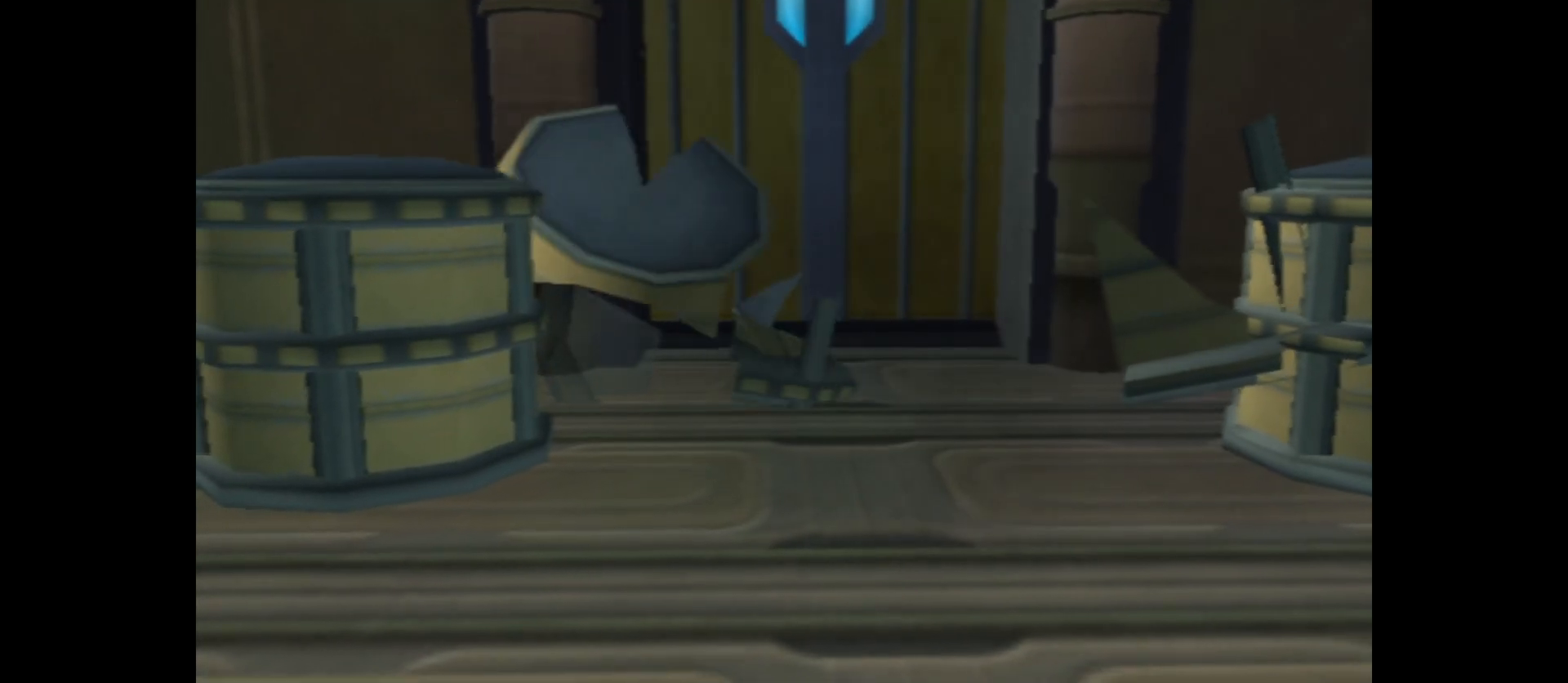
{"buttons": [], "left_stick": "left", "right_stick": "right", "events": [[100, "right_stick", "right"]]}
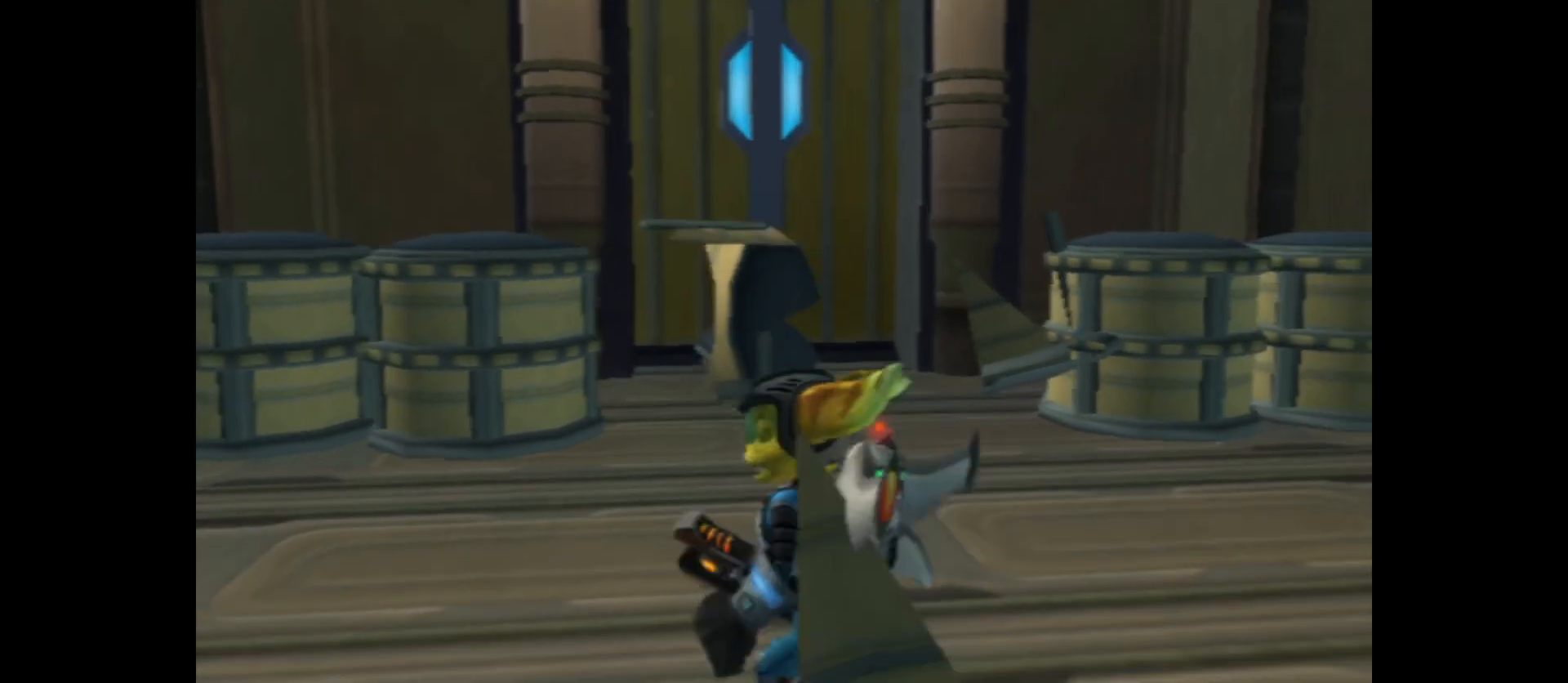
{"buttons": [], "left_stick": "left", "right_stick": "right", "events": []}
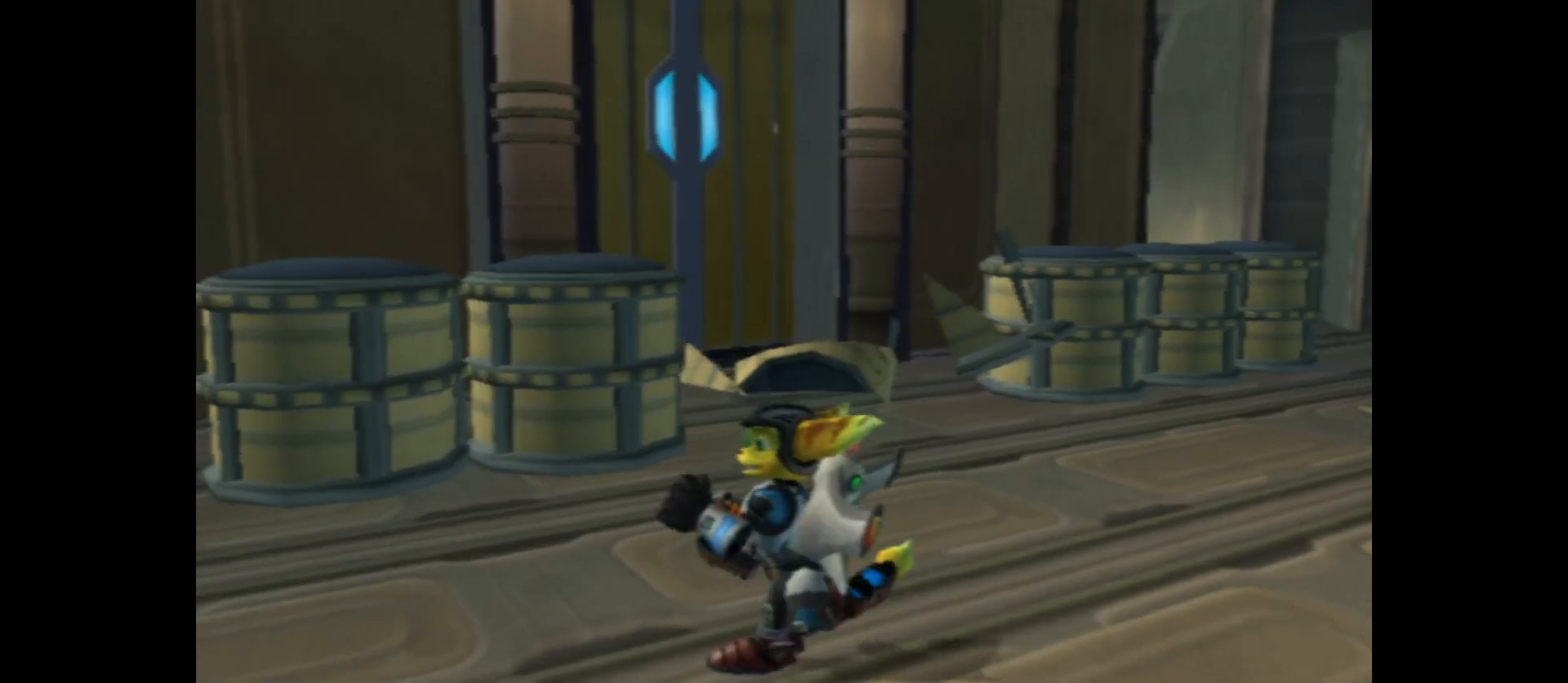
{"buttons": [], "left_stick": "center", "right_stick": "center", "events": [[100, "right_stick", "center"], [217, "left_stick", "up"], [467, "left_stick", "center"]]}
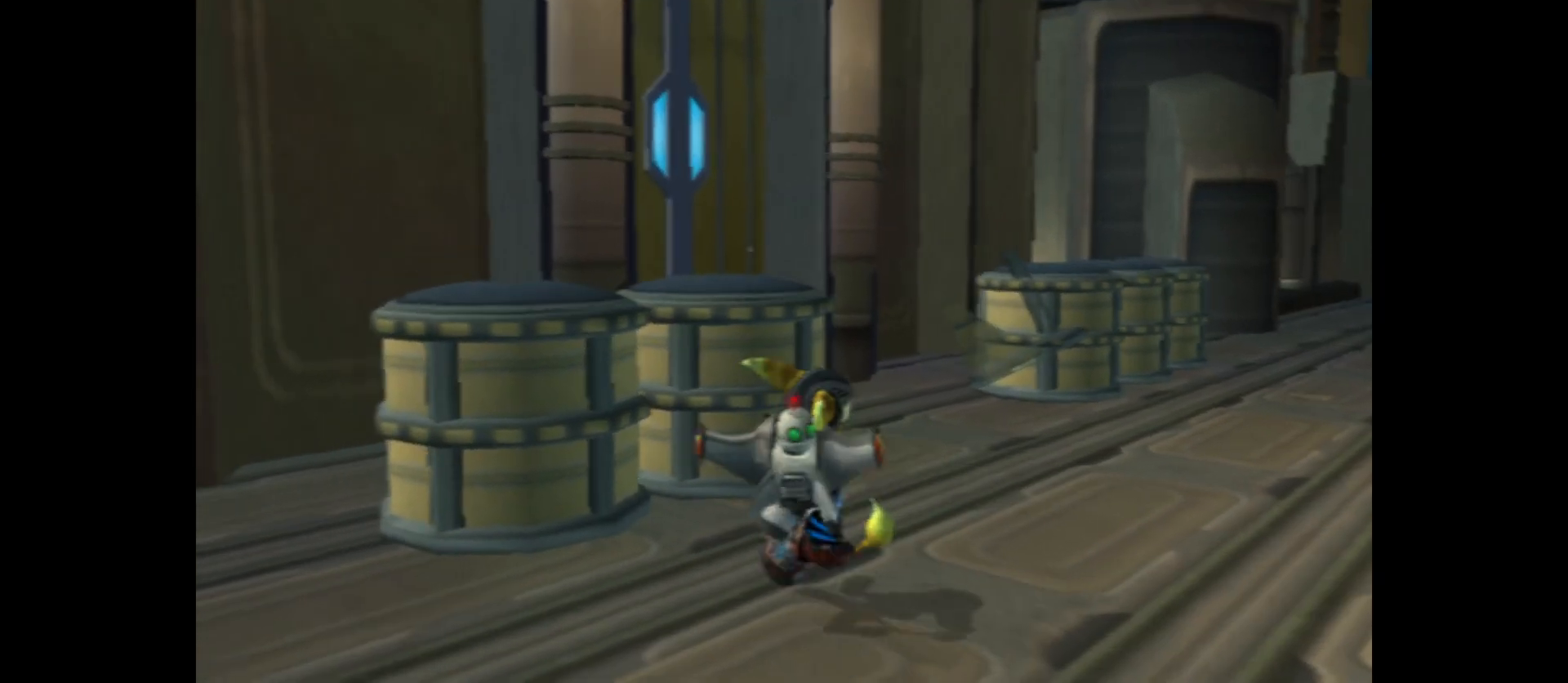
{"buttons": ["L1"], "left_stick": "center", "right_stick": "center", "events": [[200, "L1", "down"]]}
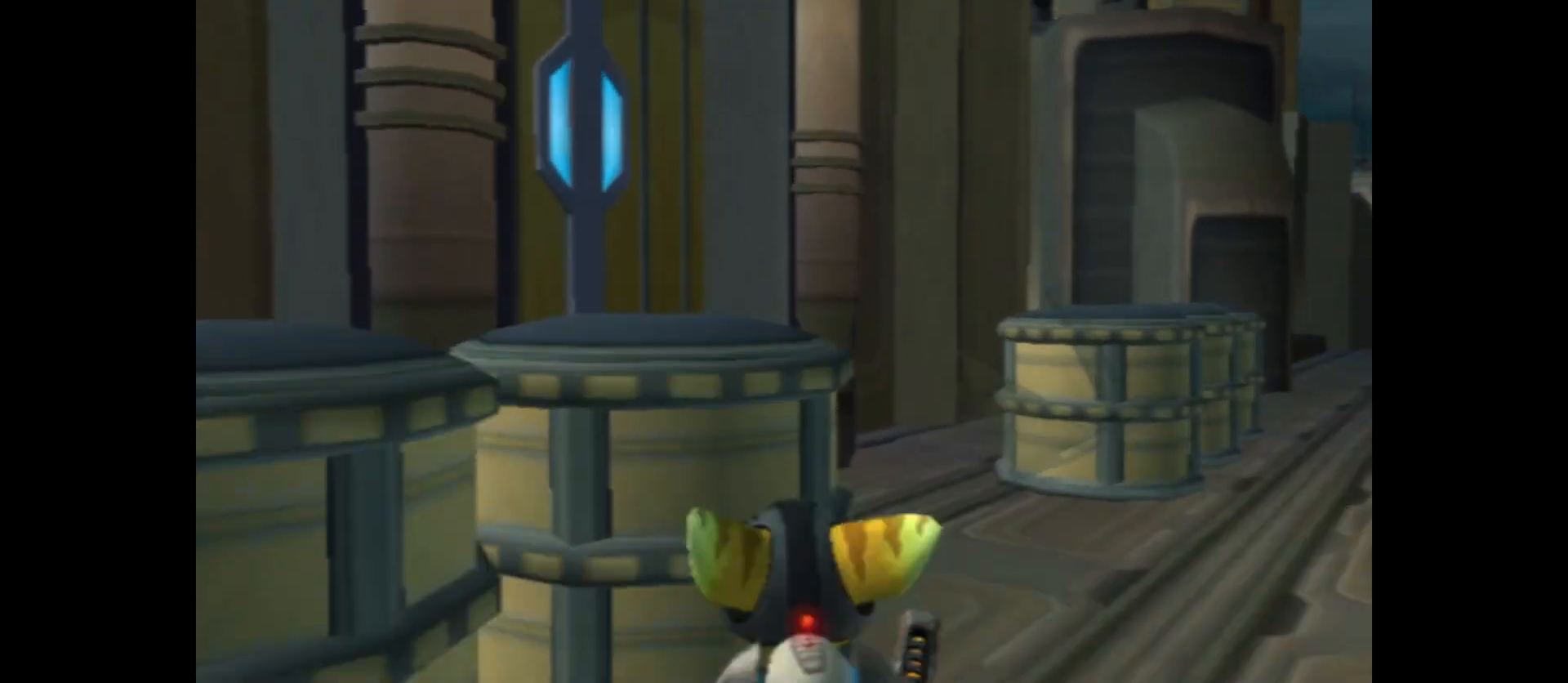
{"buttons": ["L1"], "left_stick": "down", "right_stick": "center", "events": [[300, "left_stick", "down"]]}
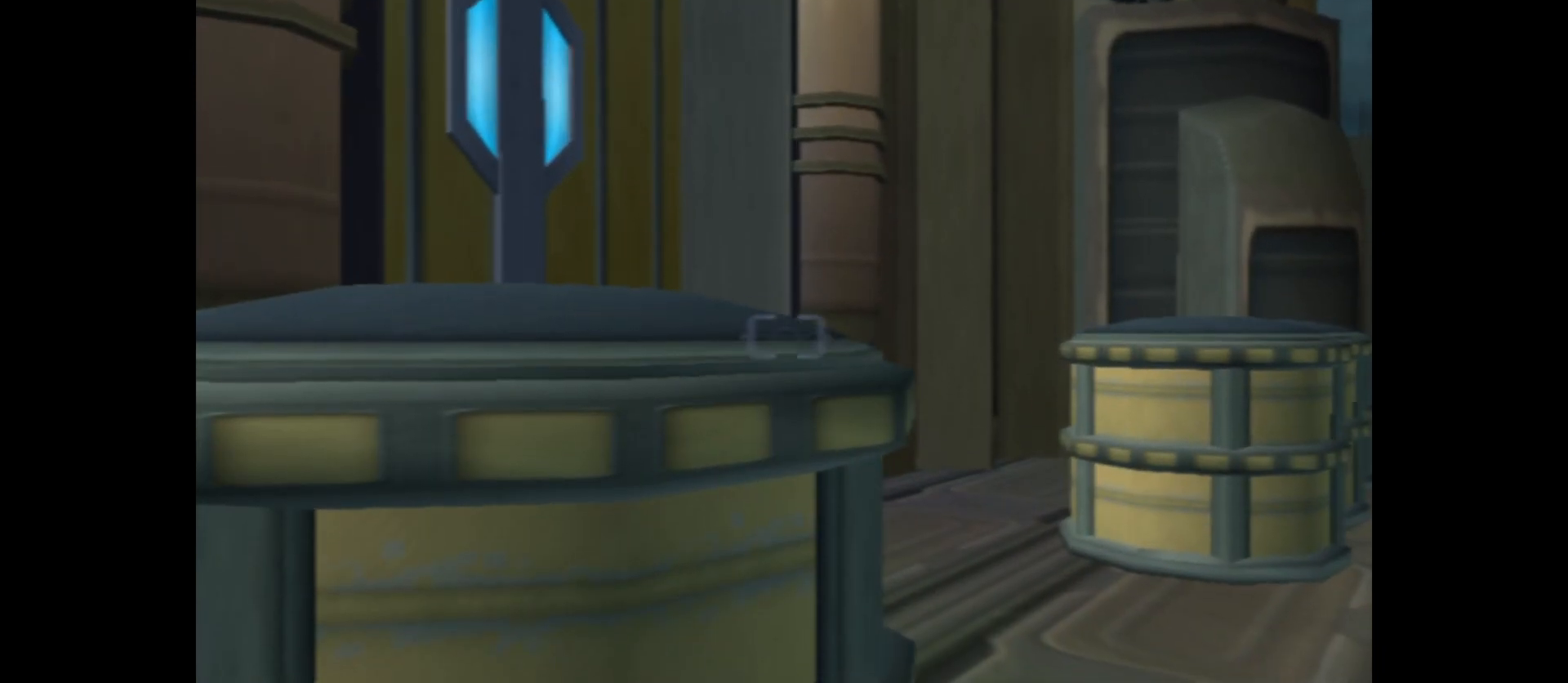
{"buttons": ["L1"], "left_stick": "down", "right_stick": "center", "events": [[217, "left_stick", "center"], [467, "left_stick", "down"]]}
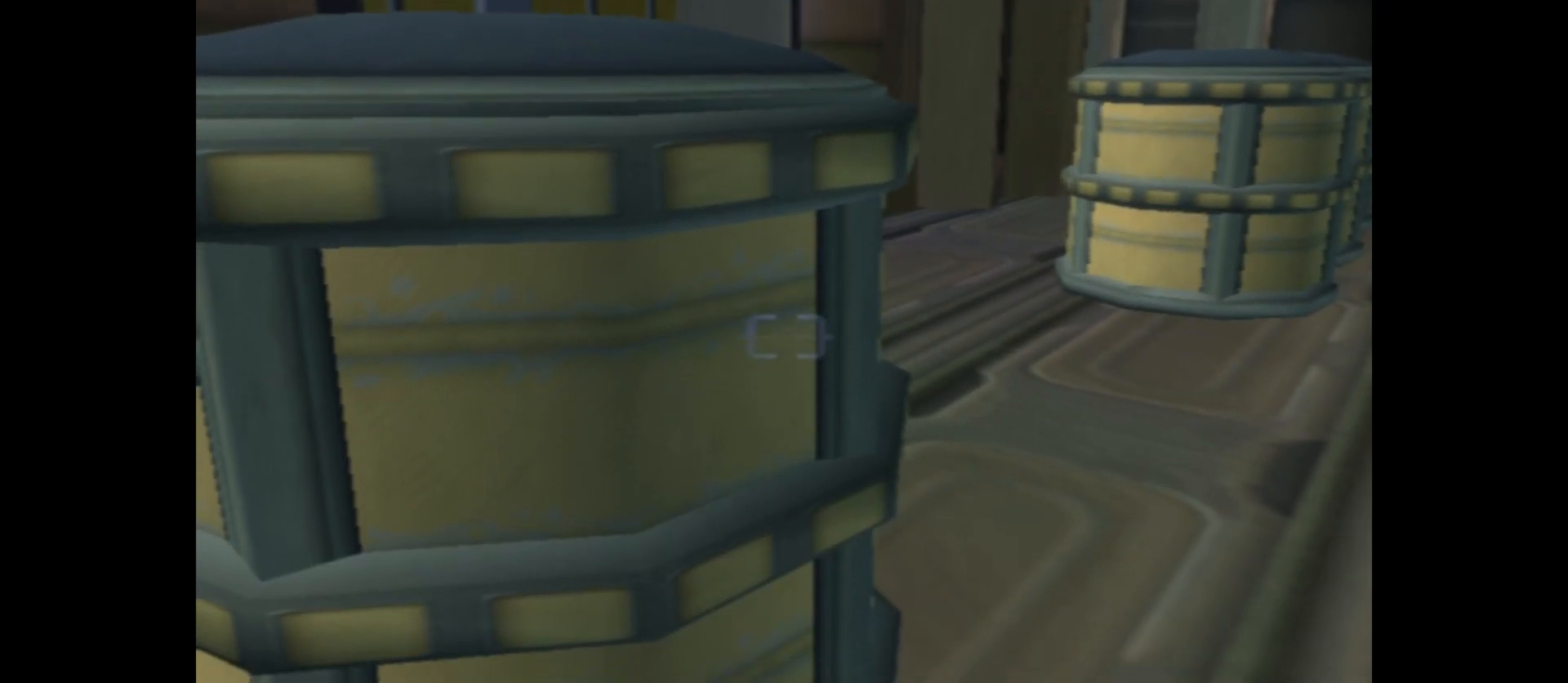
{"buttons": [], "left_stick": "down", "right_stick": "center", "events": [[183, "left_stick", "center"], [400, "left_stick", "down"], [500, "L1", "up"]]}
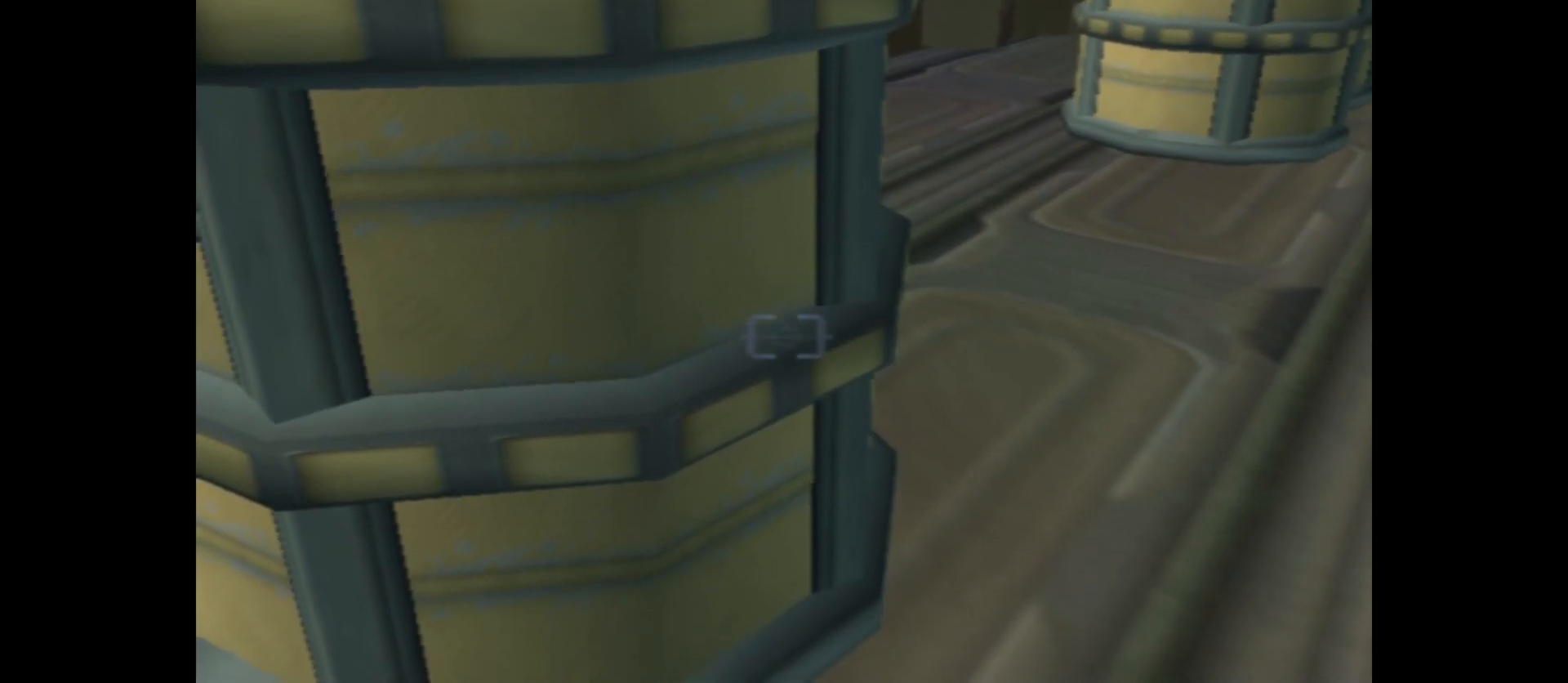
{"buttons": [], "left_stick": "down", "right_stick": "center", "events": []}
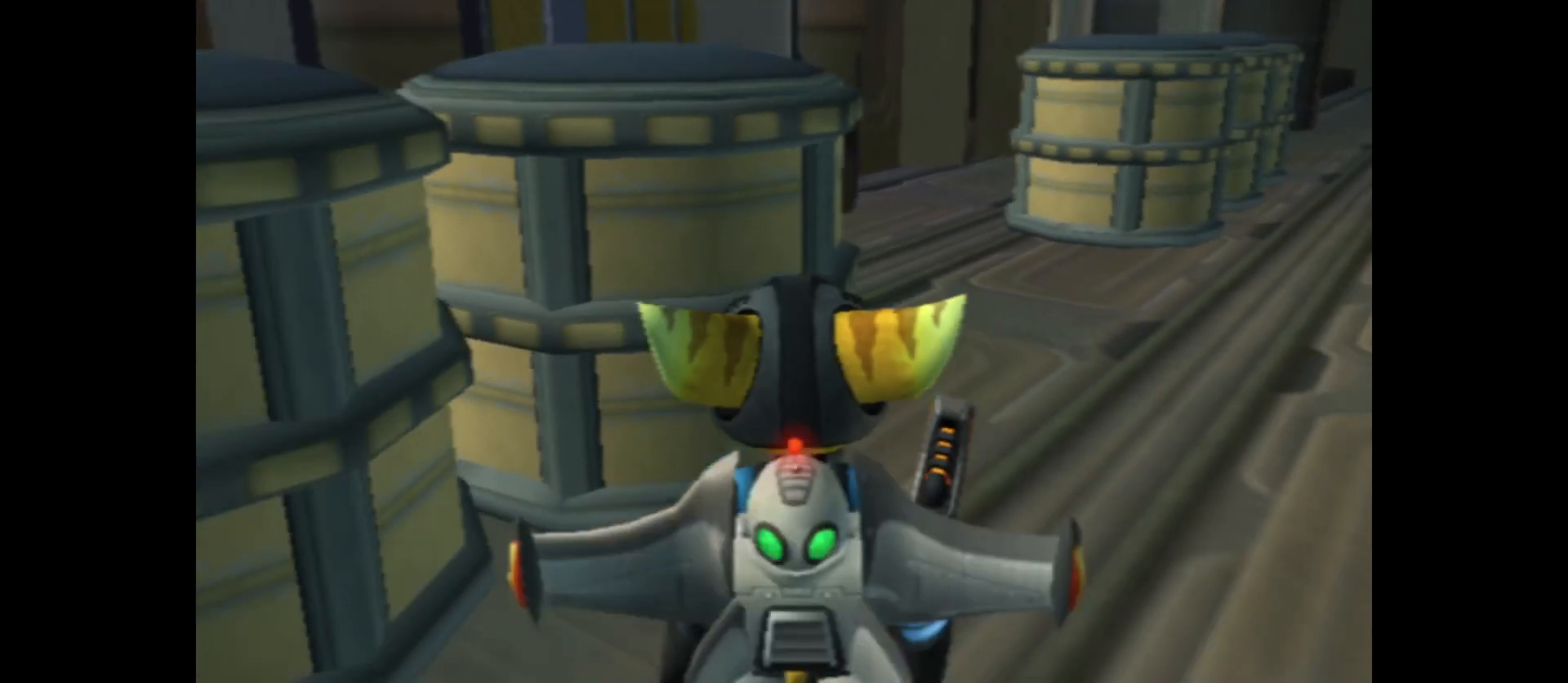
{"buttons": [], "left_stick": "down", "right_stick": "center", "events": []}
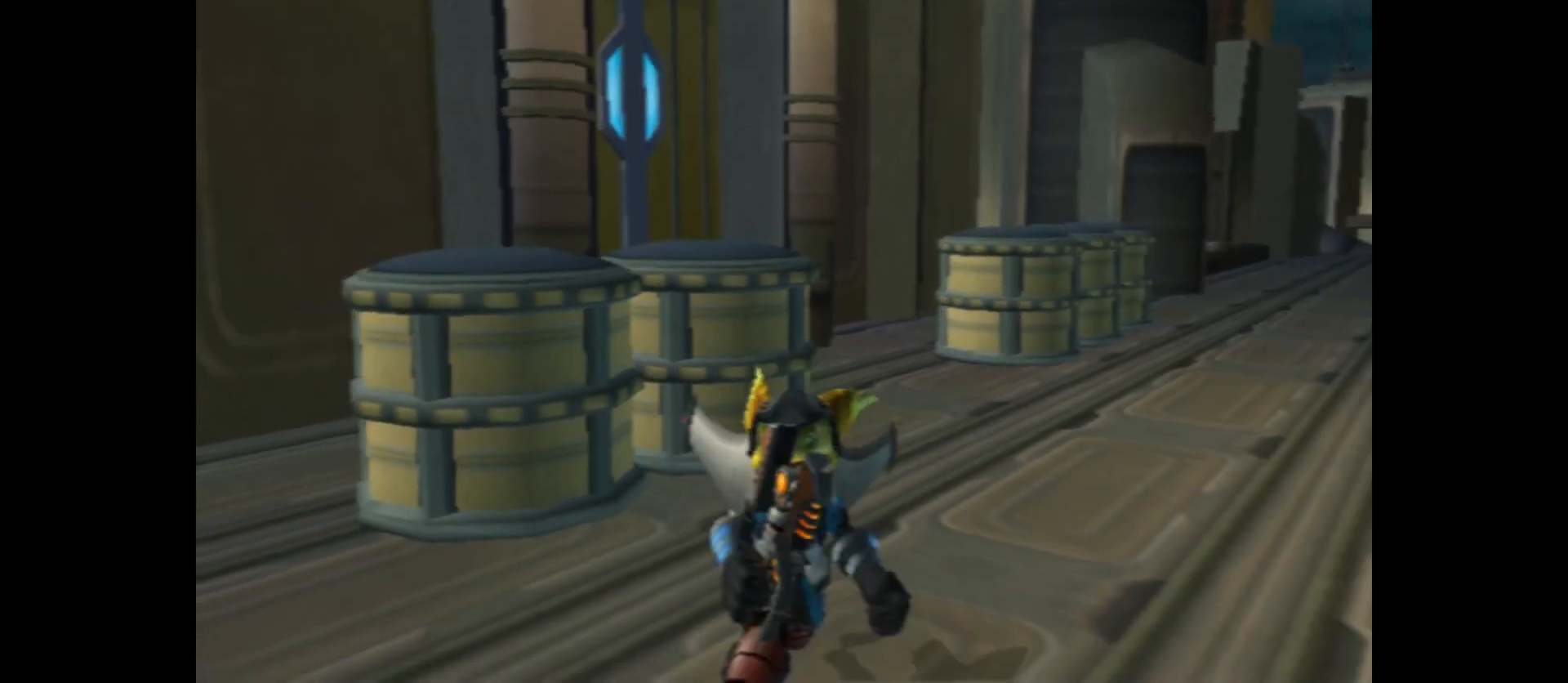
{"buttons": ["L1"], "left_stick": "center", "right_stick": "center", "events": [[17, "left_stick", "center"], [117, "left_stick", "up"], [283, "left_stick", "center"], [450, "L1", "down"]]}
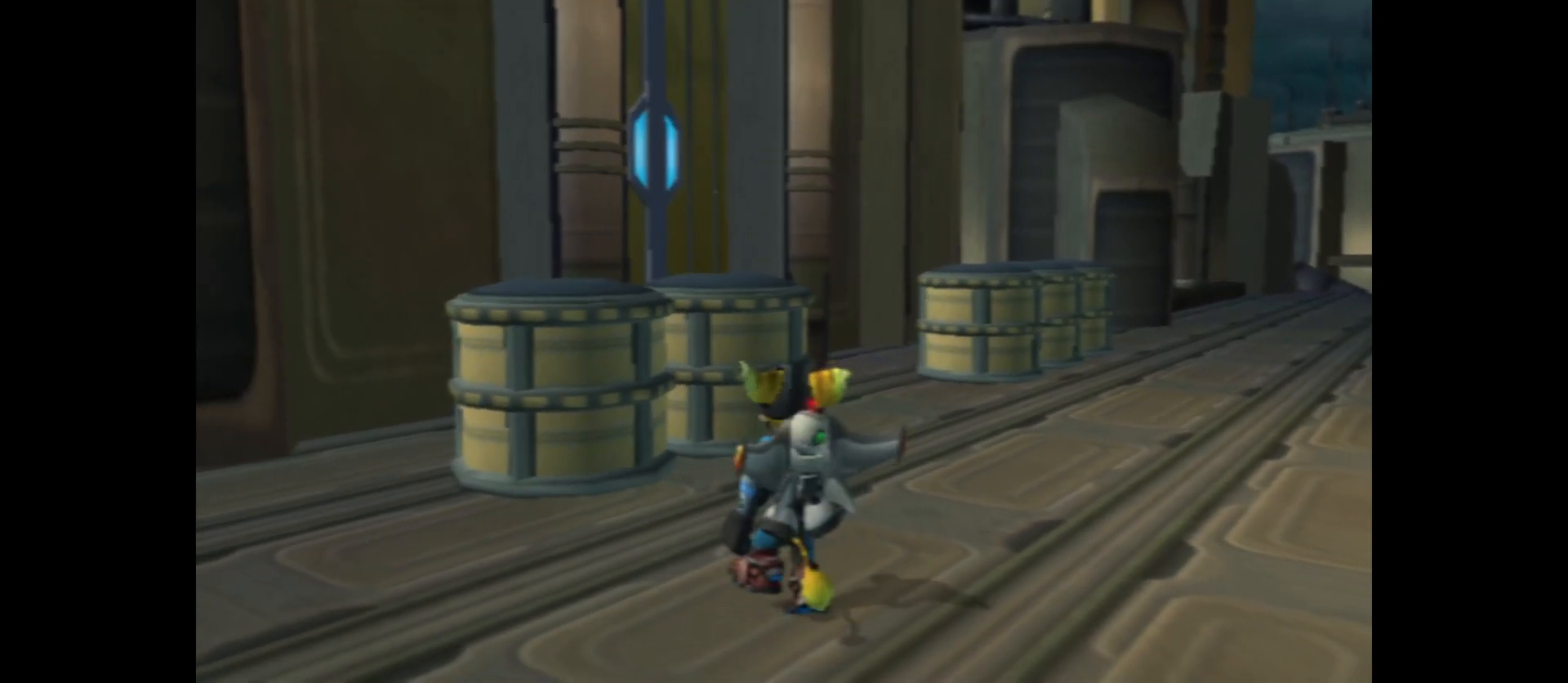
{"buttons": ["L1"], "left_stick": "down", "right_stick": "center", "events": [[450, "left_stick", "down"]]}
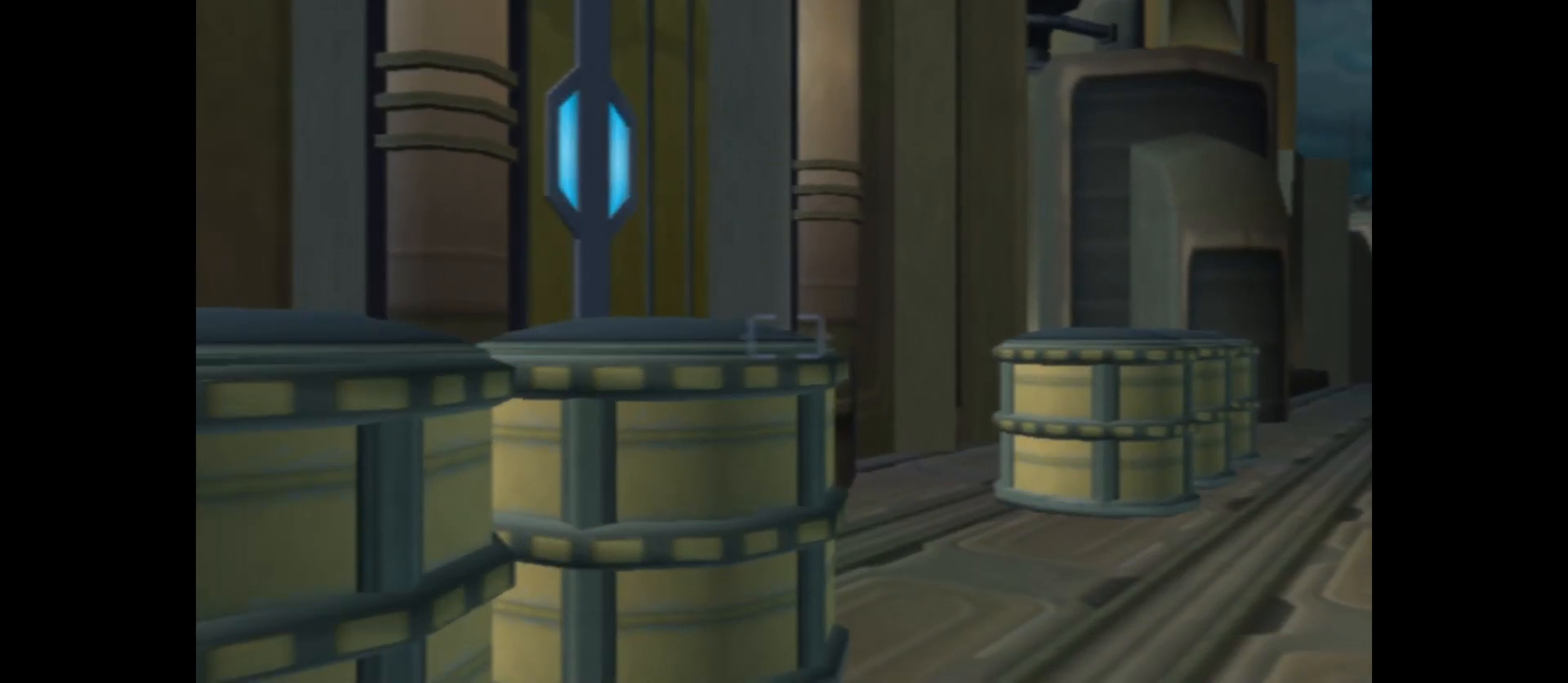
{"buttons": ["L1"], "left_stick": "center", "right_stick": "center", "events": [[400, "left_stick", "center"]]}
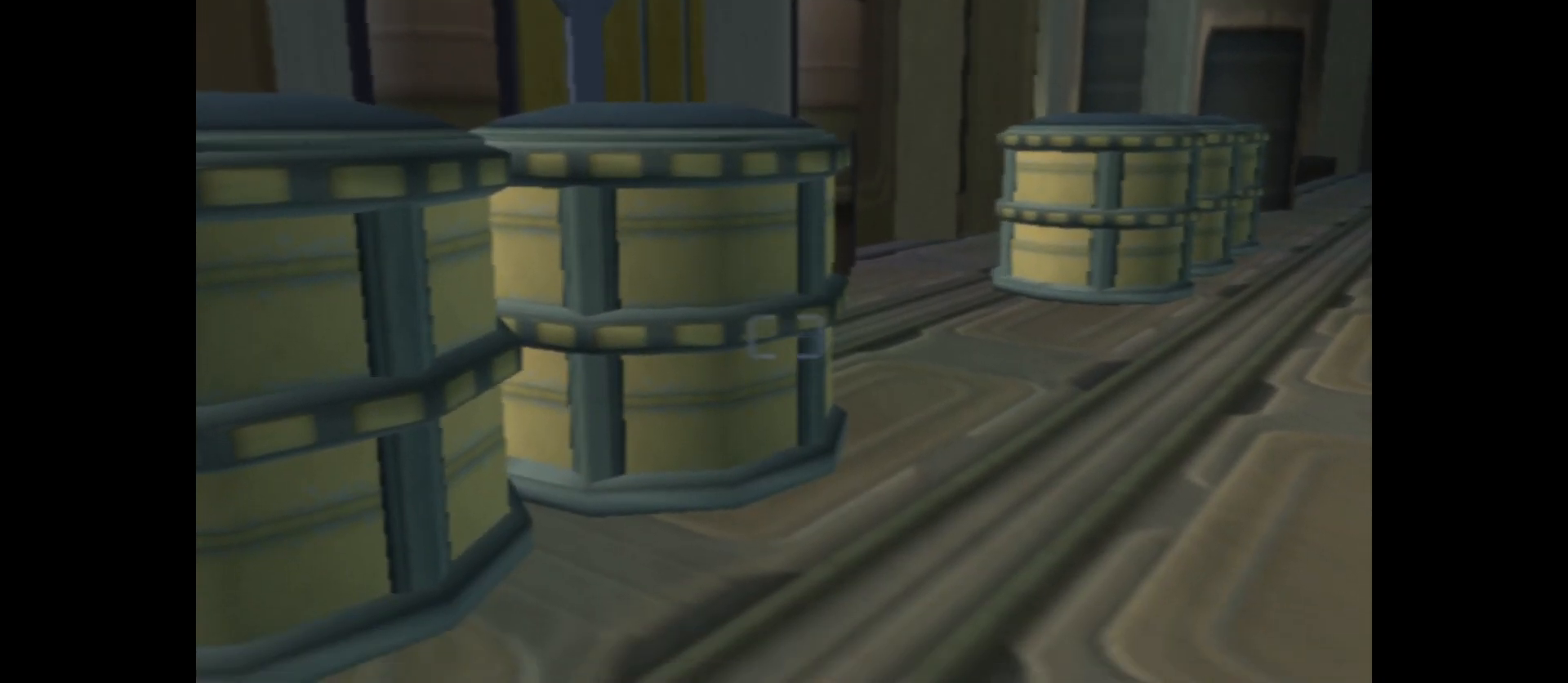
{"buttons": ["L1"], "left_stick": "center", "right_stick": "center", "events": []}
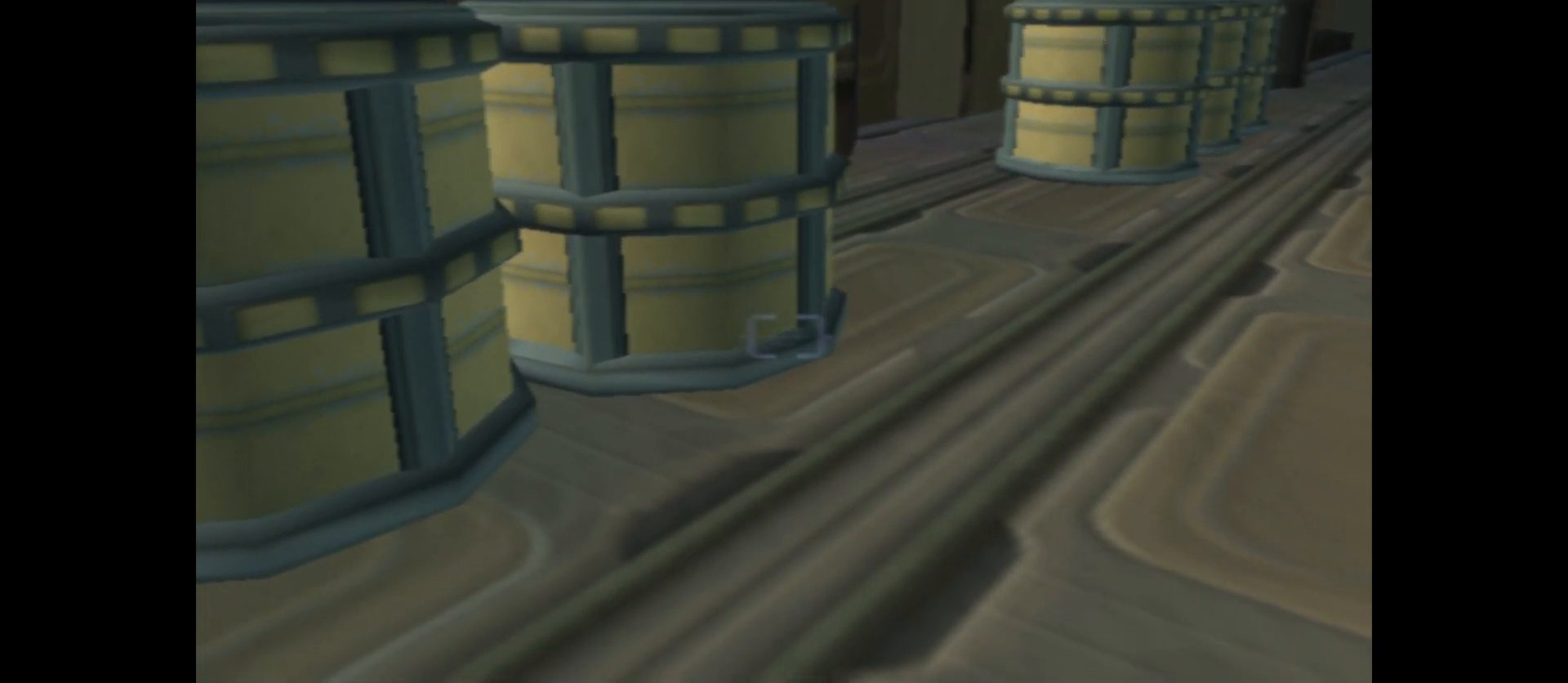
{"buttons": ["L1"], "left_stick": "center", "right_stick": "center", "events": [[17, "X", "down"], [433, "X", "up"]]}
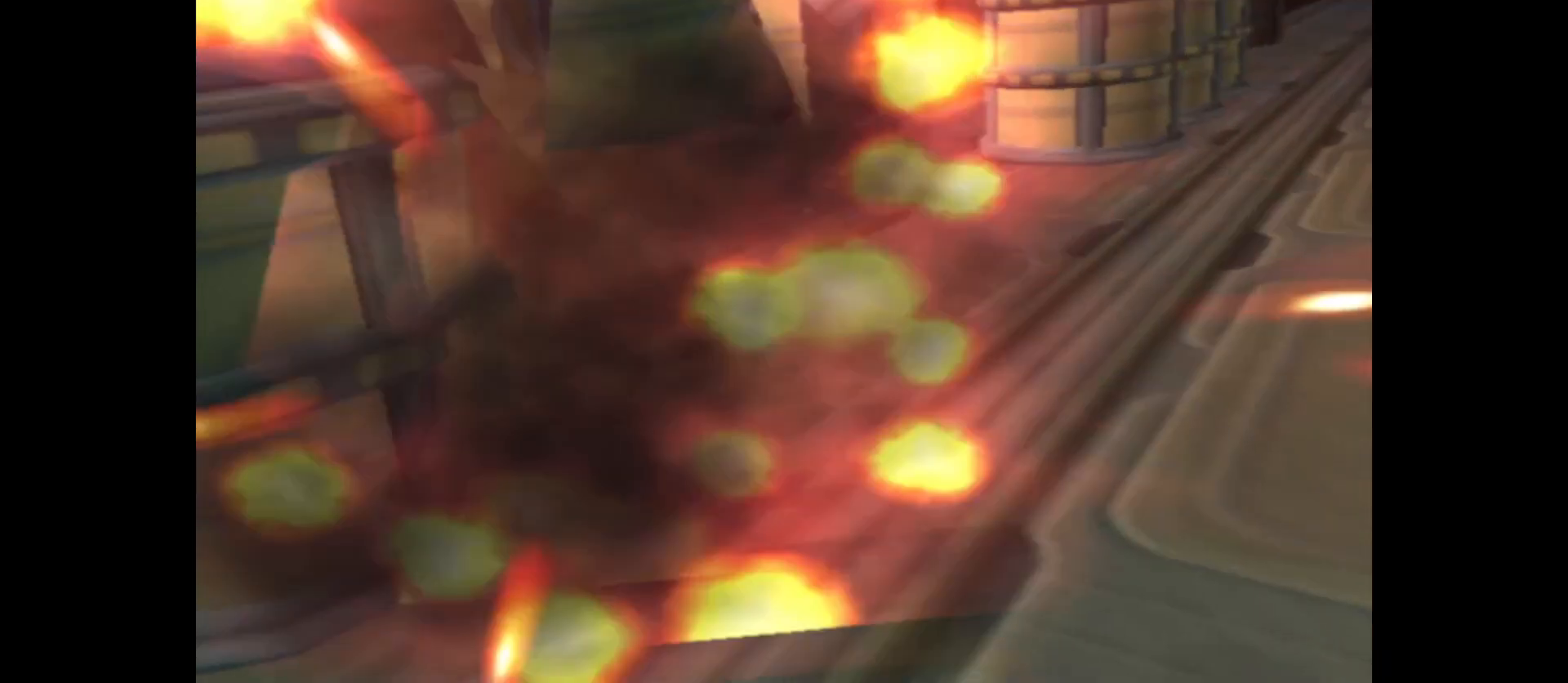
{"buttons": ["L1"], "left_stick": "center", "right_stick": "center", "events": []}
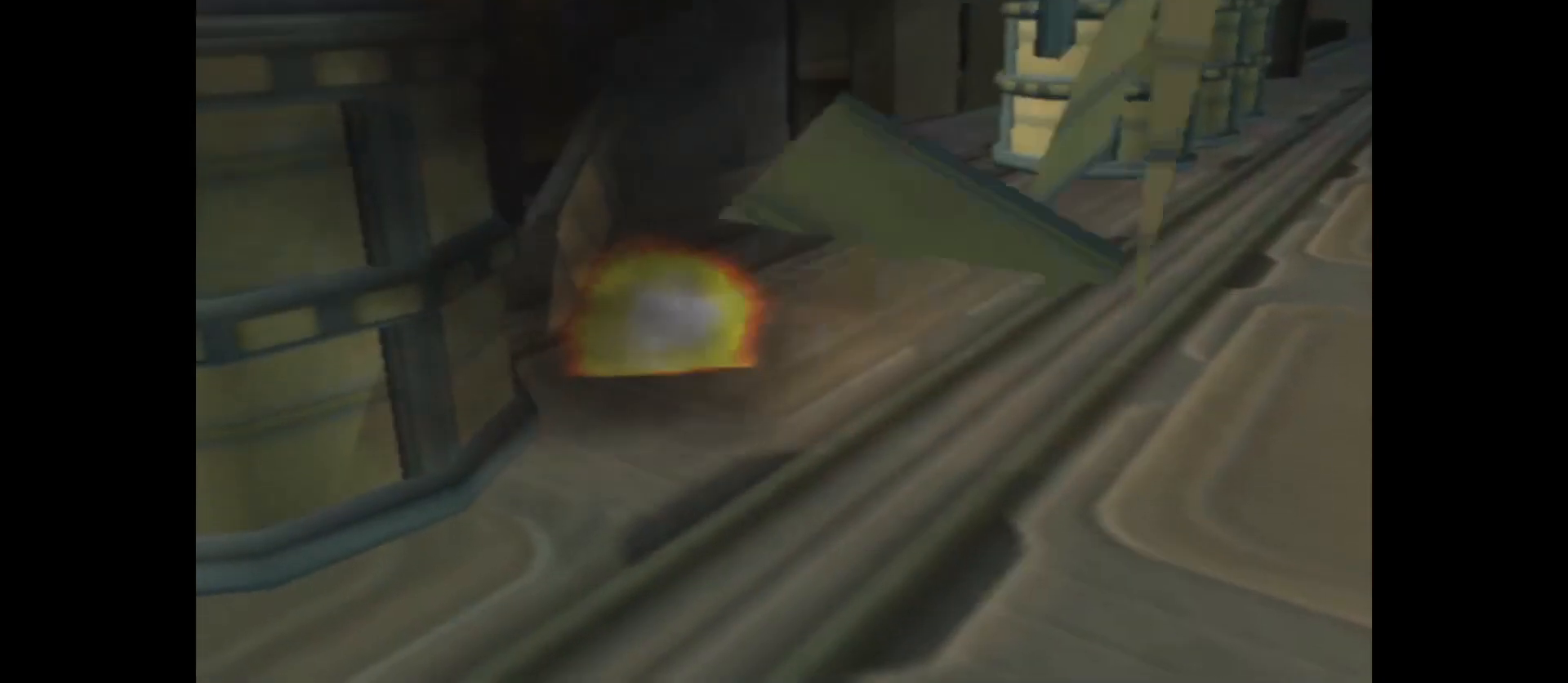
{"buttons": ["L1"], "left_stick": "left", "right_stick": "center", "events": [[383, "left_stick", "left"]]}
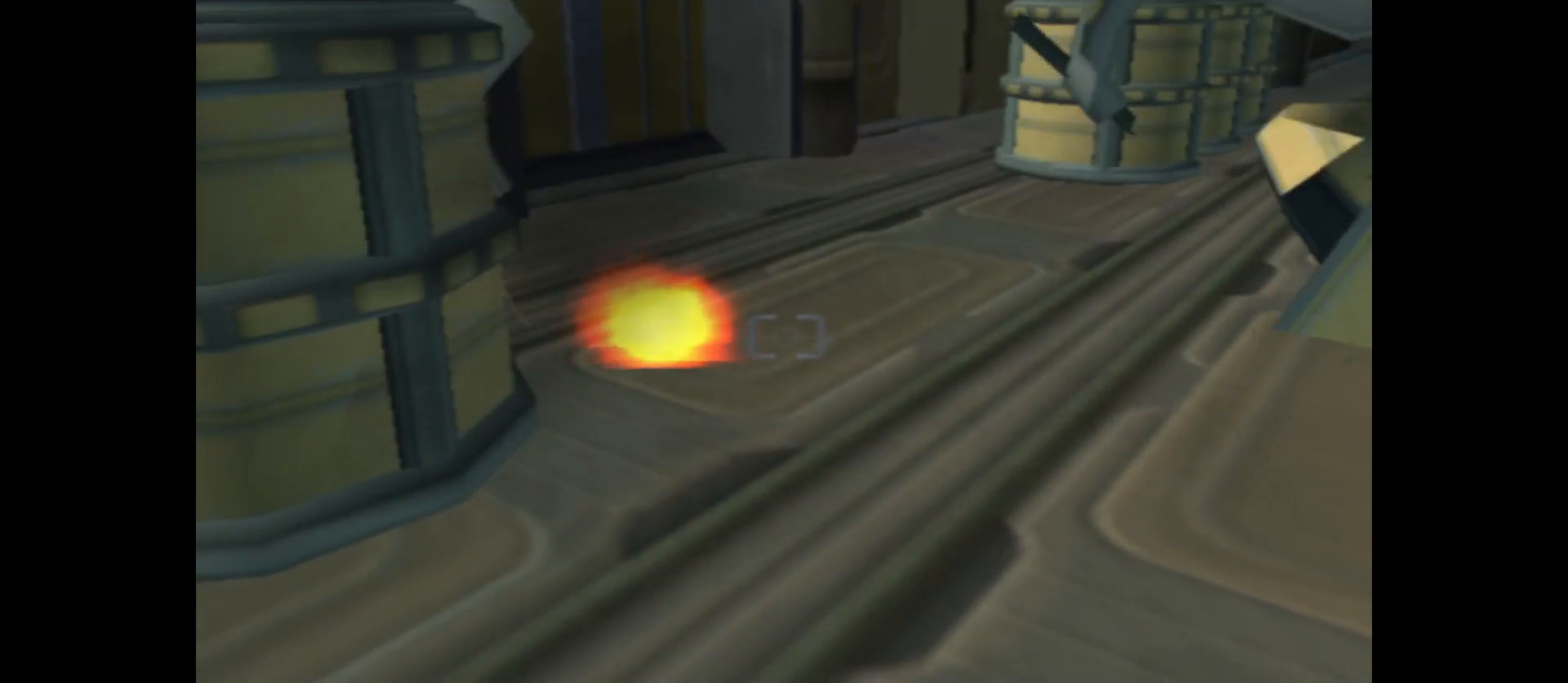
{"buttons": ["L1"], "left_stick": "left", "right_stick": "up-left", "events": [[83, "left_stick", "center"], [217, "left_stick", "left"], [400, "right_stick", "up-left"]]}